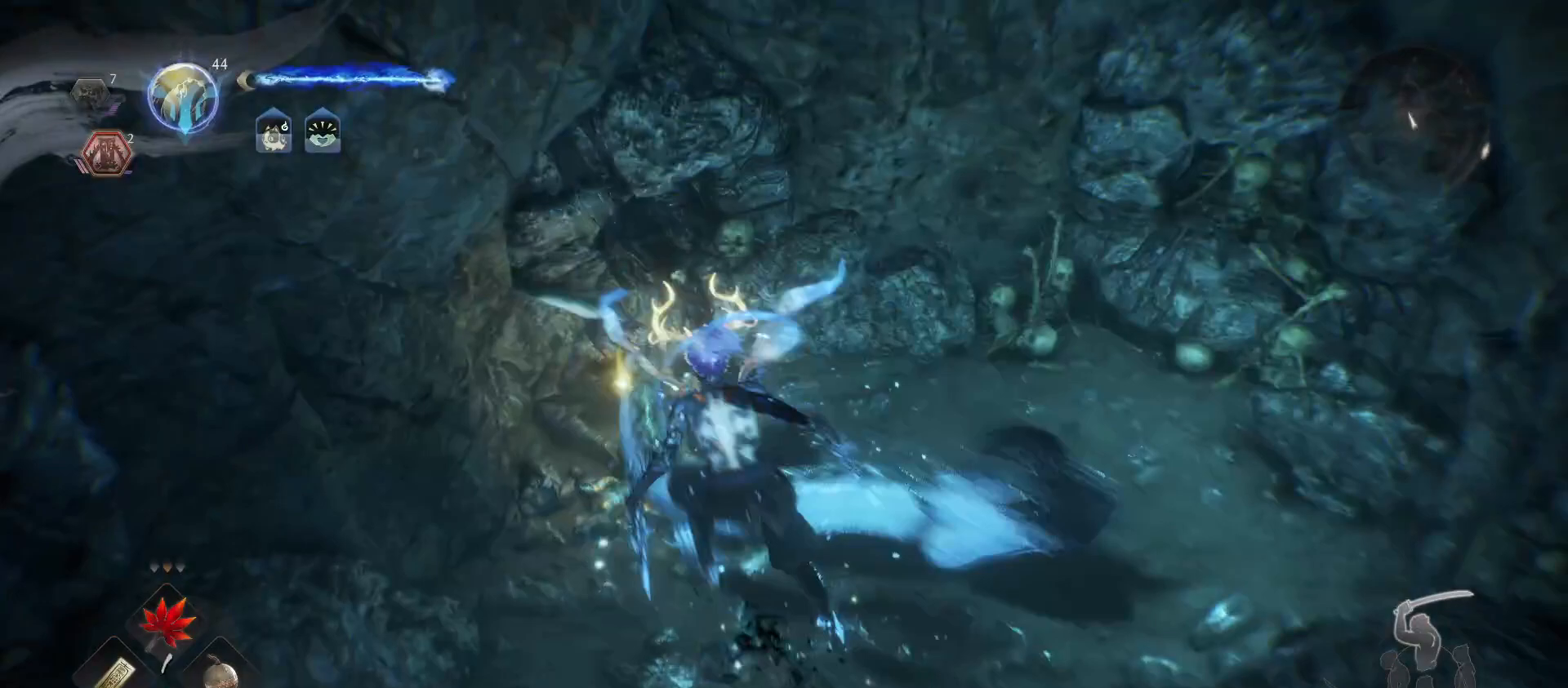
Gameplay with a controller (PlayStation layout); each line is a JSON object with the inputs held at the frame after it (dt_ms = milliseconds from this image to that frame). "events" lists button and stick changes between this image and that frame as [ms after this image, input, new state], when the widget could be followed in between.
{"dt_ms": 500, "buttons": ["CIRCLE"], "left_stick": "center", "right_stick": "center", "events": [[33, "left_stick", "up"], [200, "left_stick", "center"], [267, "CIRCLE", "down"]]}
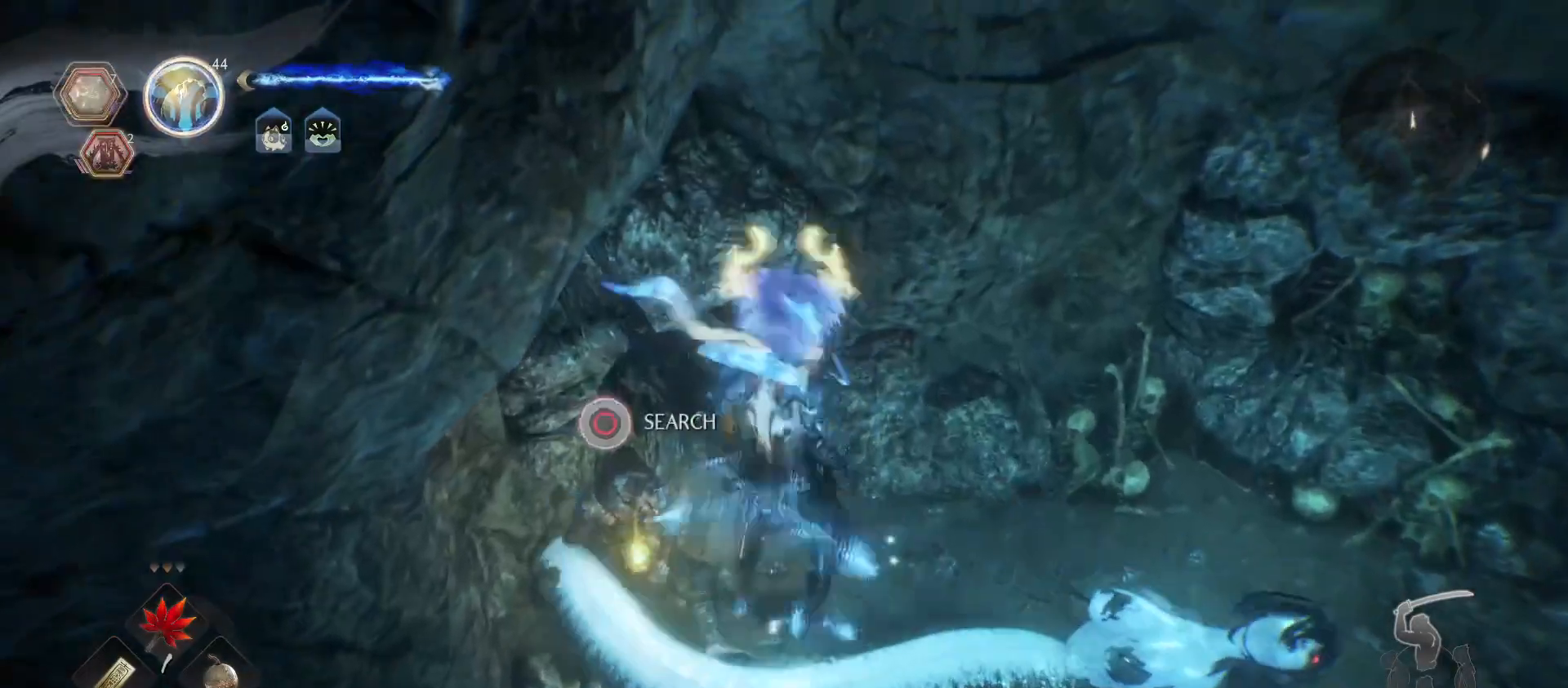
{"dt_ms": 500, "buttons": ["CIRCLE"], "left_stick": "center", "right_stick": "down-left", "events": [[333, "right_stick", "down-left"]]}
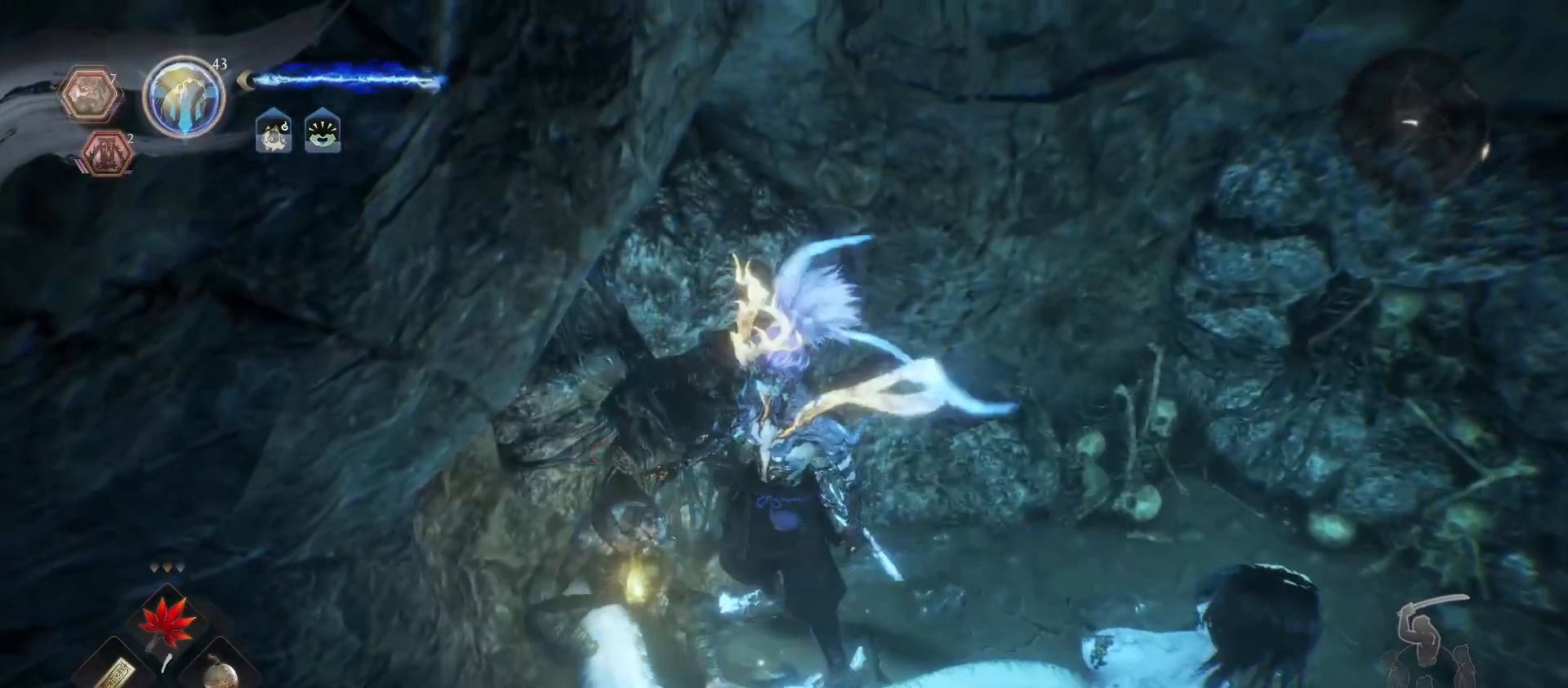
{"dt_ms": 500, "buttons": [], "left_stick": "center", "right_stick": "left", "events": [[100, "CIRCLE", "up"], [400, "right_stick", "left"]]}
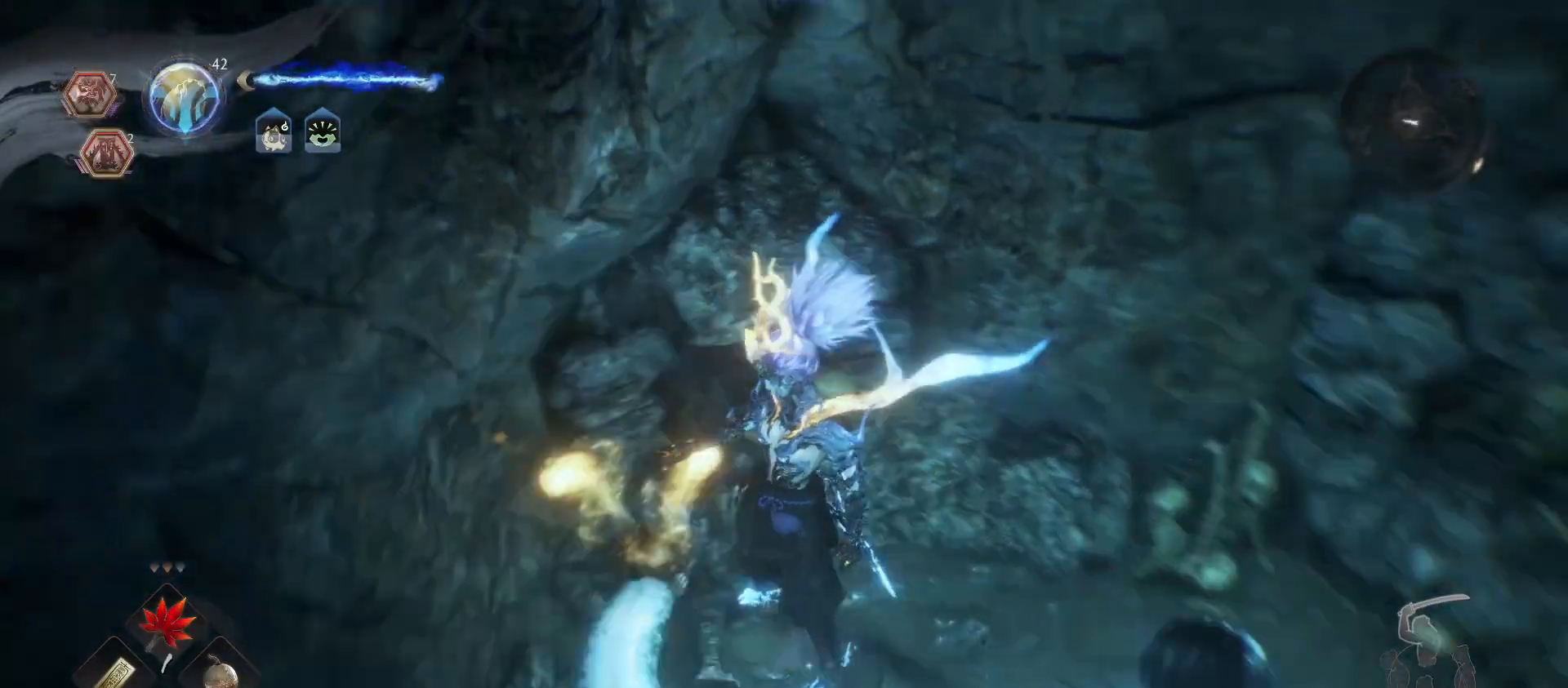
{"dt_ms": 500, "buttons": ["L1"], "left_stick": "up-left", "right_stick": "center", "events": [[67, "right_stick", "center"], [133, "L1", "down"], [200, "left_stick", "up-left"], [333, "CIRCLE", "down"], [433, "CIRCLE", "up"]]}
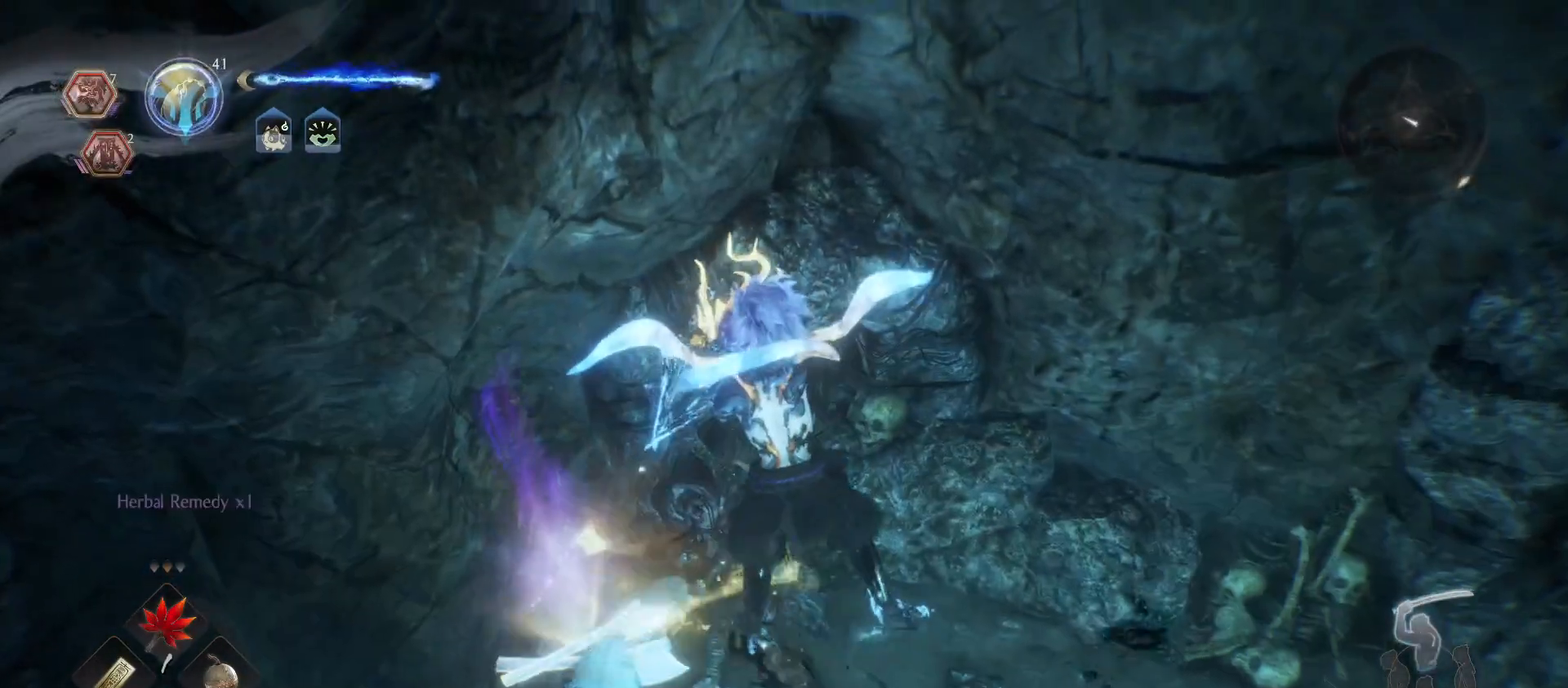
{"dt_ms": 500, "buttons": ["CIRCLE", "R1"], "left_stick": "center", "right_stick": "center", "events": [[33, "CIRCLE", "down"], [133, "CIRCLE", "up"], [200, "CIRCLE", "down"], [267, "L1", "up"], [267, "left_stick", "center"], [300, "CIRCLE", "up"], [400, "CIRCLE", "down"], [400, "R1", "down"]]}
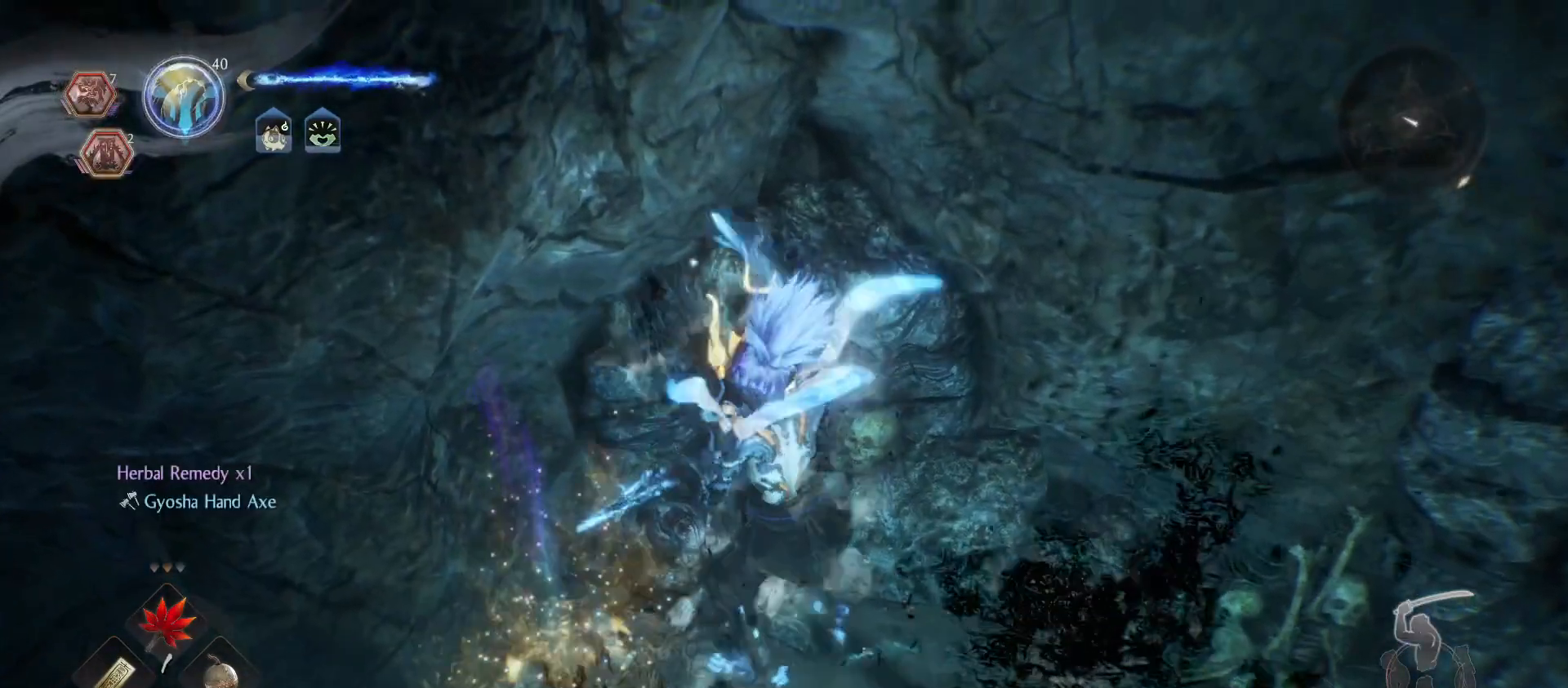
{"dt_ms": 500, "buttons": [], "left_stick": "center", "right_stick": "center", "events": [[33, "CIRCLE", "up"], [67, "R1", "up"]]}
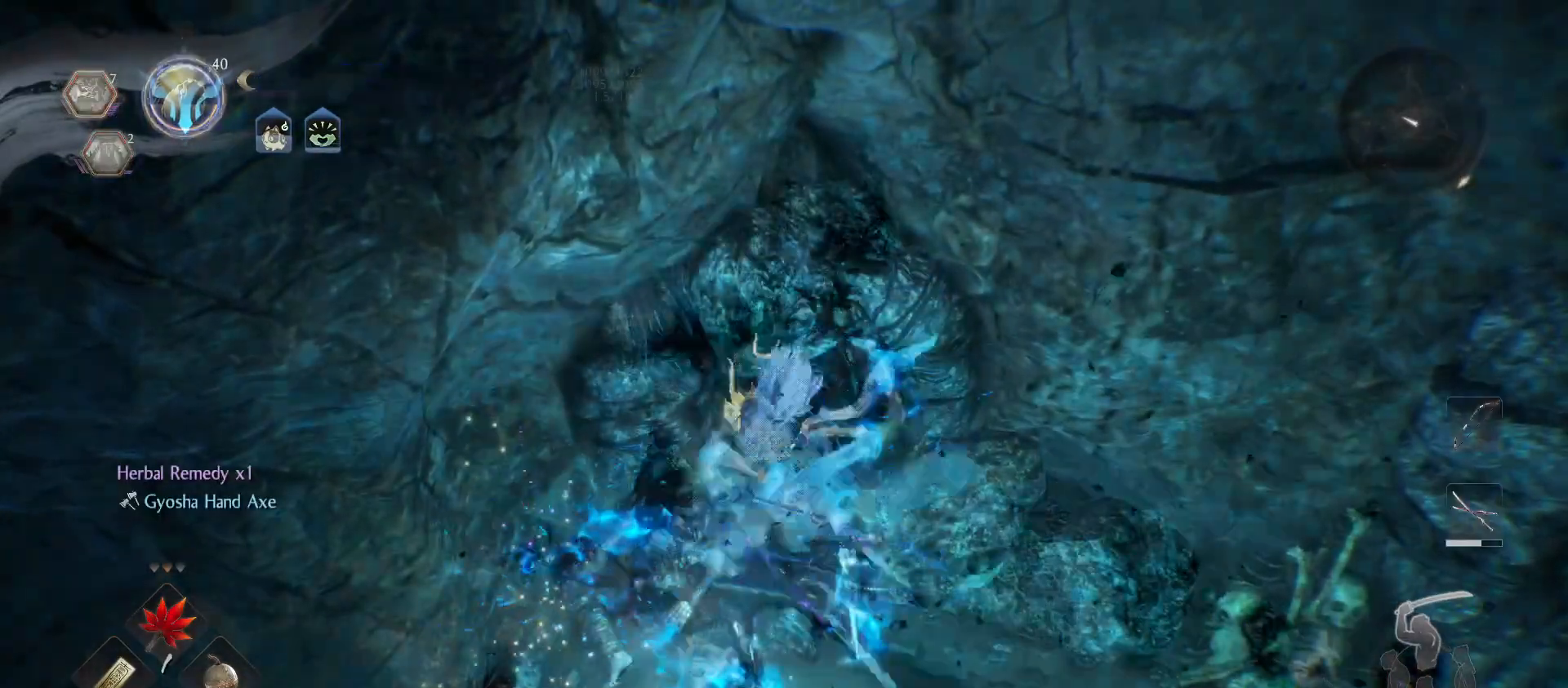
{"dt_ms": 500, "buttons": [], "left_stick": "down-right", "right_stick": "center", "events": [[367, "left_stick", "down-right"]]}
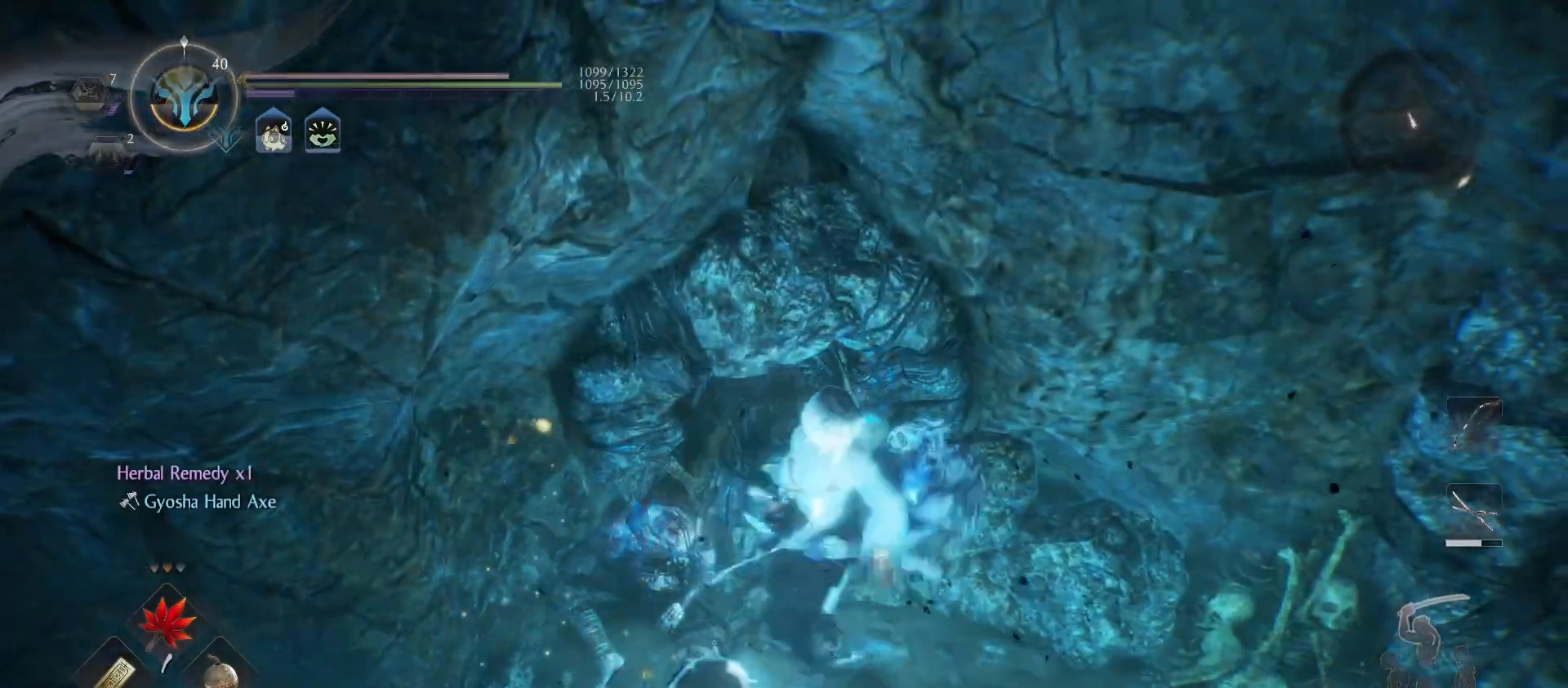
{"dt_ms": 500, "buttons": [], "left_stick": "center", "right_stick": "center", "events": [[33, "R1", "down"], [100, "CIRCLE", "down"], [100, "left_stick", "center"], [200, "CIRCLE", "up"], [200, "R1", "up"]]}
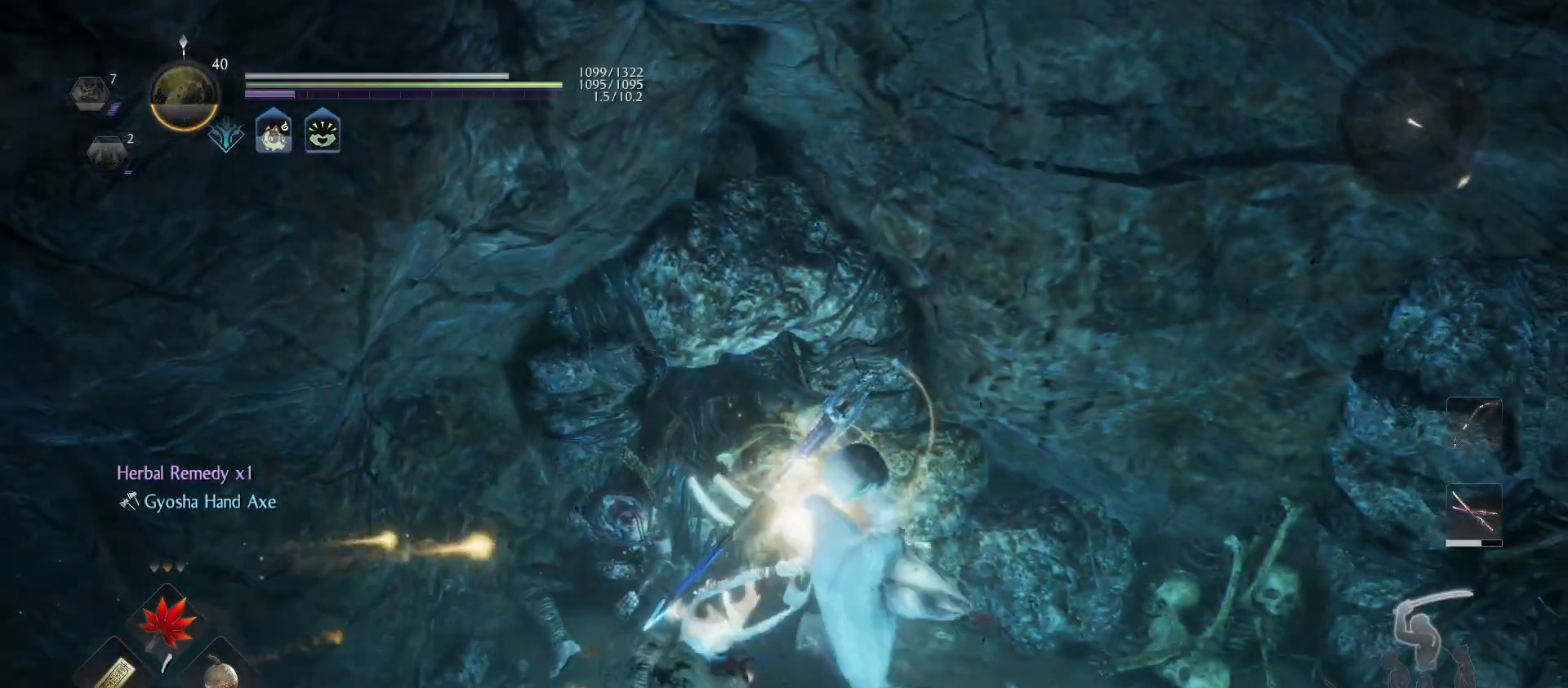
{"dt_ms": 500, "buttons": [], "left_stick": "center", "right_stick": "center", "events": [[67, "right_stick", "right"], [267, "right_stick", "center"]]}
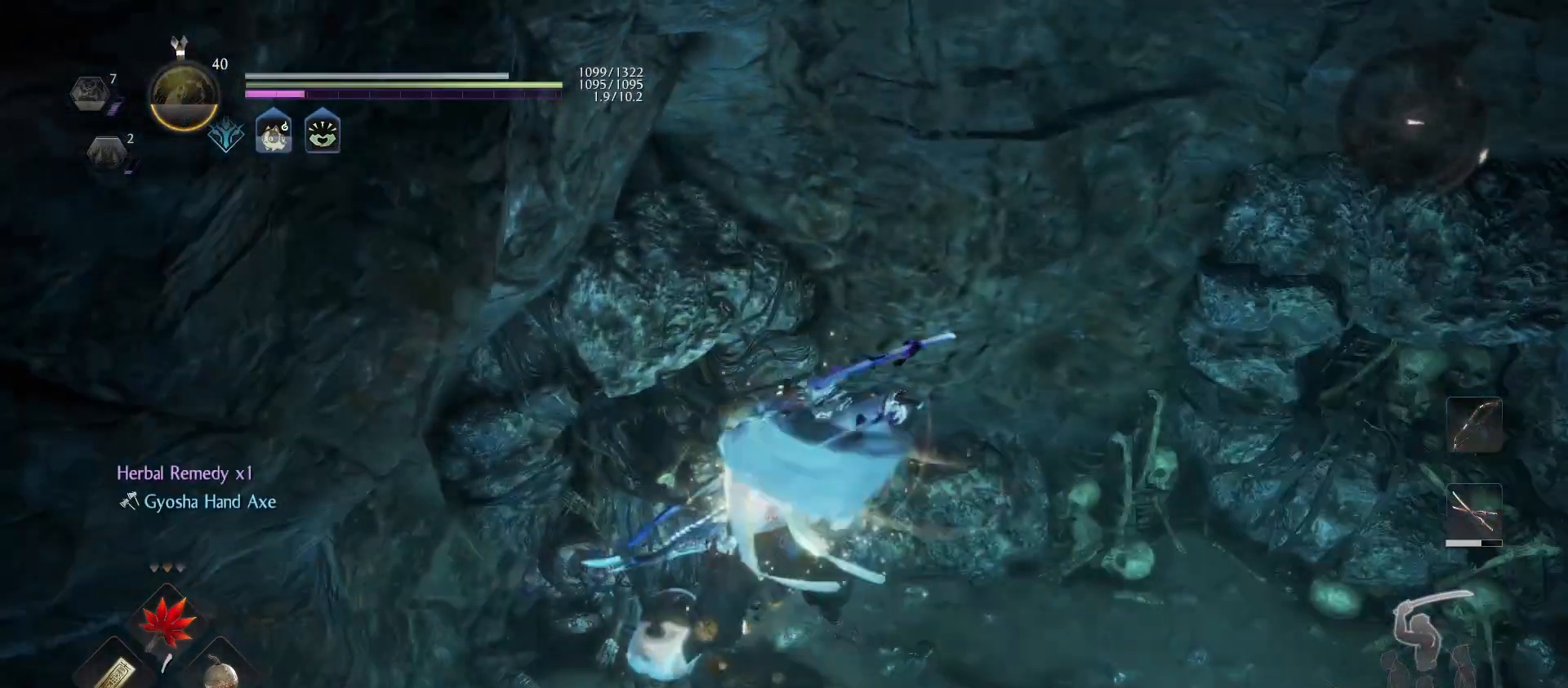
{"dt_ms": 500, "buttons": [], "left_stick": "center", "right_stick": "center", "events": []}
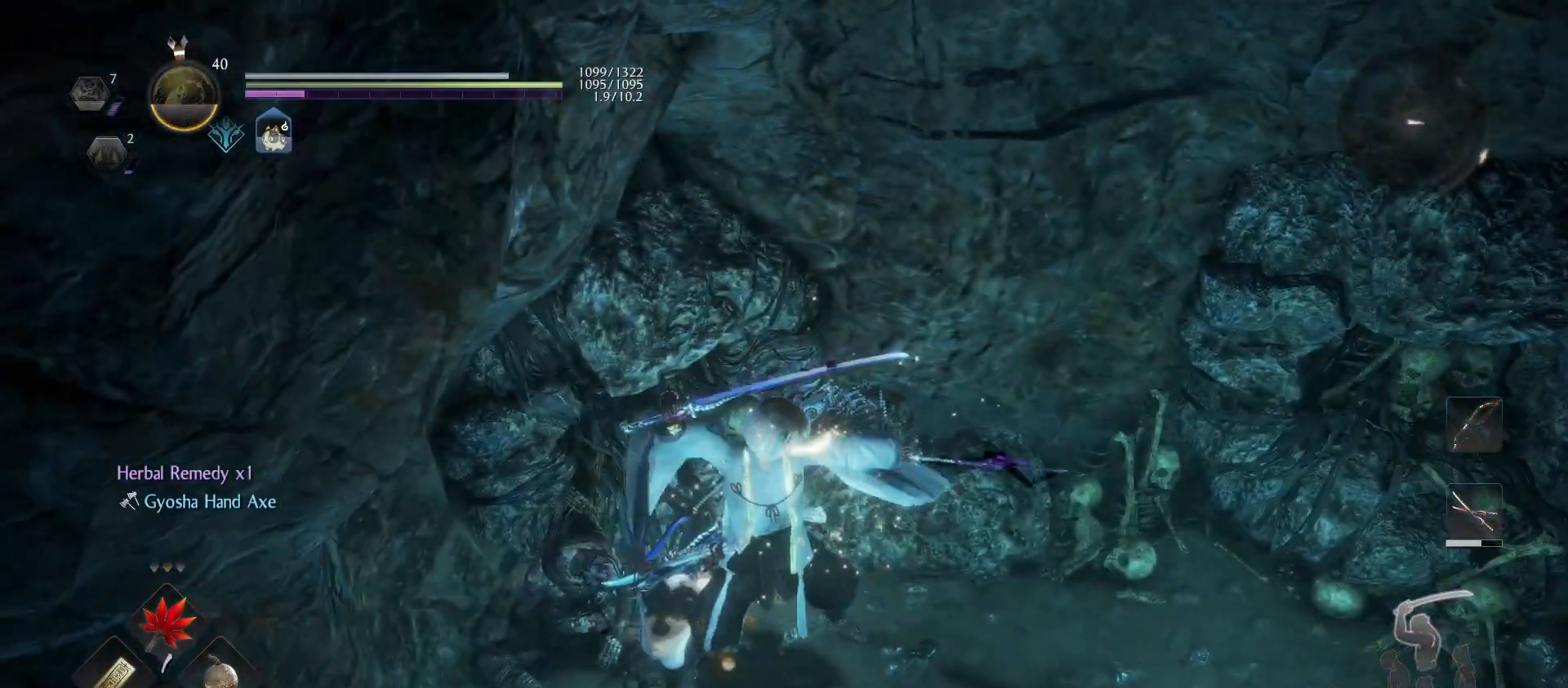
{"dt_ms": 500, "buttons": [], "left_stick": "center", "right_stick": "center", "events": []}
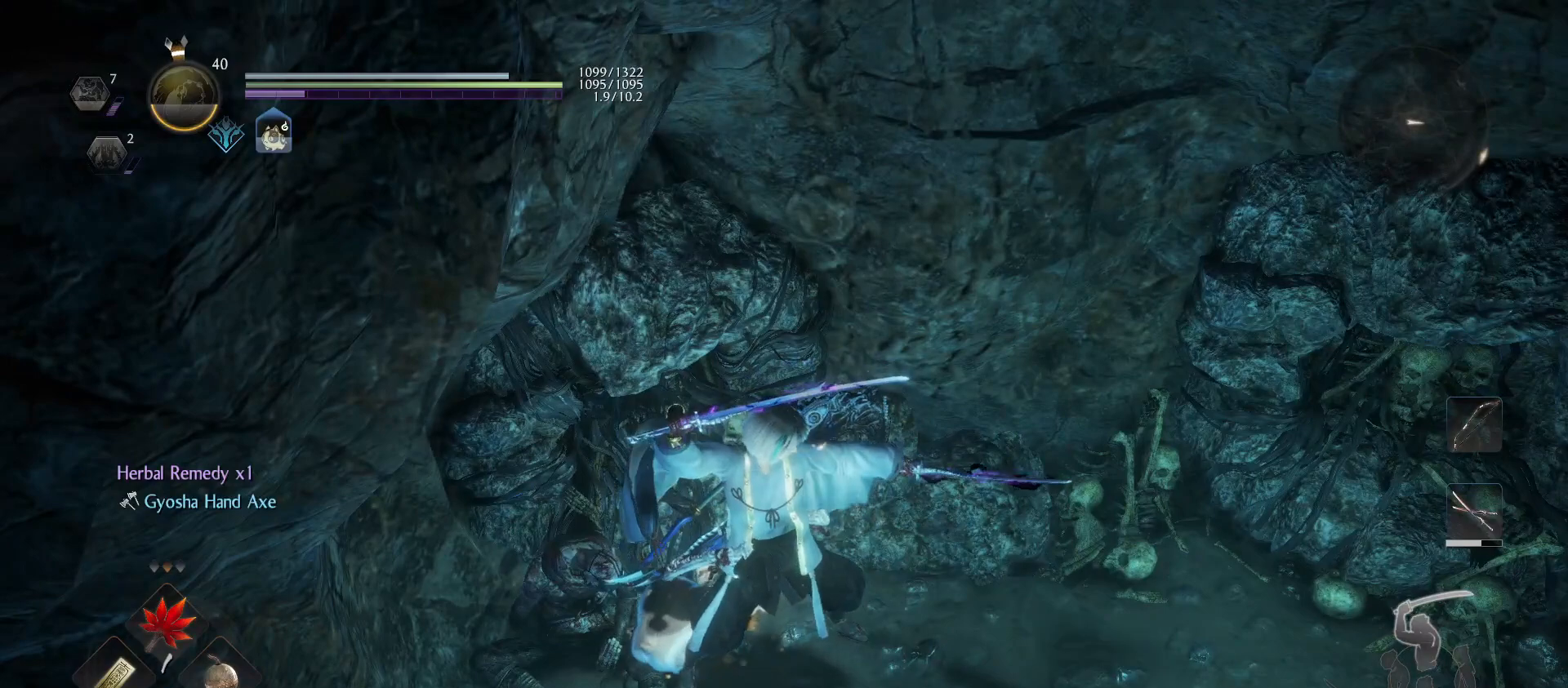
{"dt_ms": 500, "buttons": [], "left_stick": "up-right", "right_stick": "right", "events": [[133, "left_stick", "up-right"], [500, "right_stick", "right"]]}
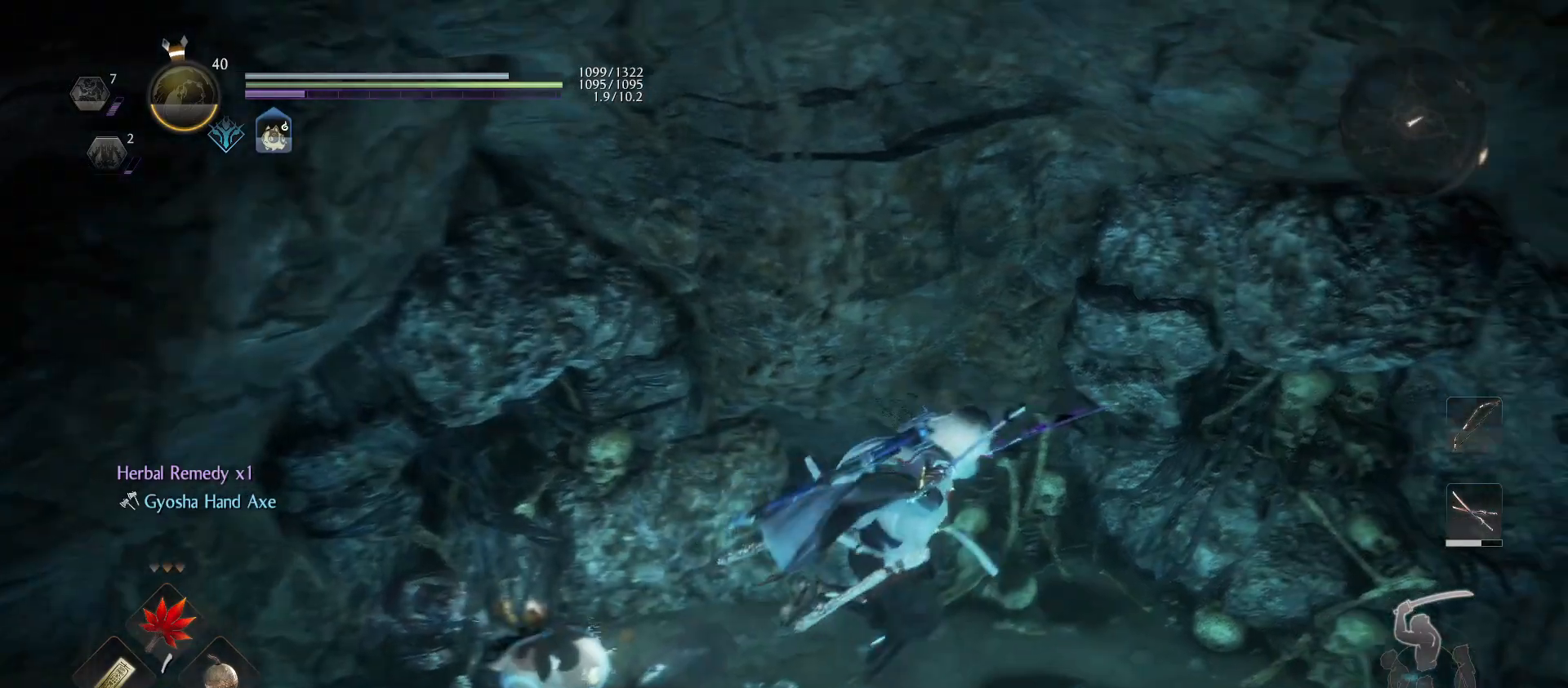
{"dt_ms": 1000, "buttons": [], "left_stick": "up-right", "right_stick": "center"}
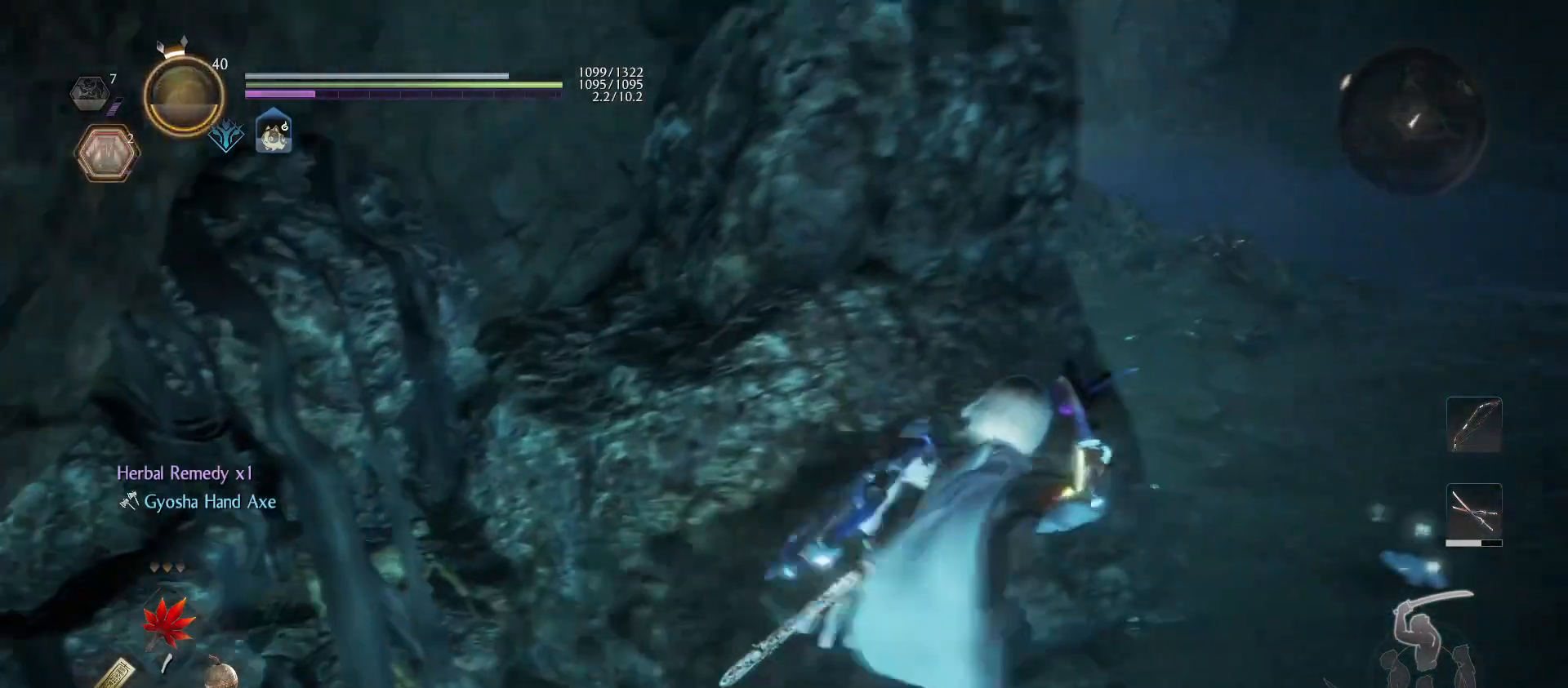
{"dt_ms": 500, "buttons": [], "left_stick": "up-right", "right_stick": "center", "events": [[133, "right_stick", "up-right"], [433, "right_stick", "center"]]}
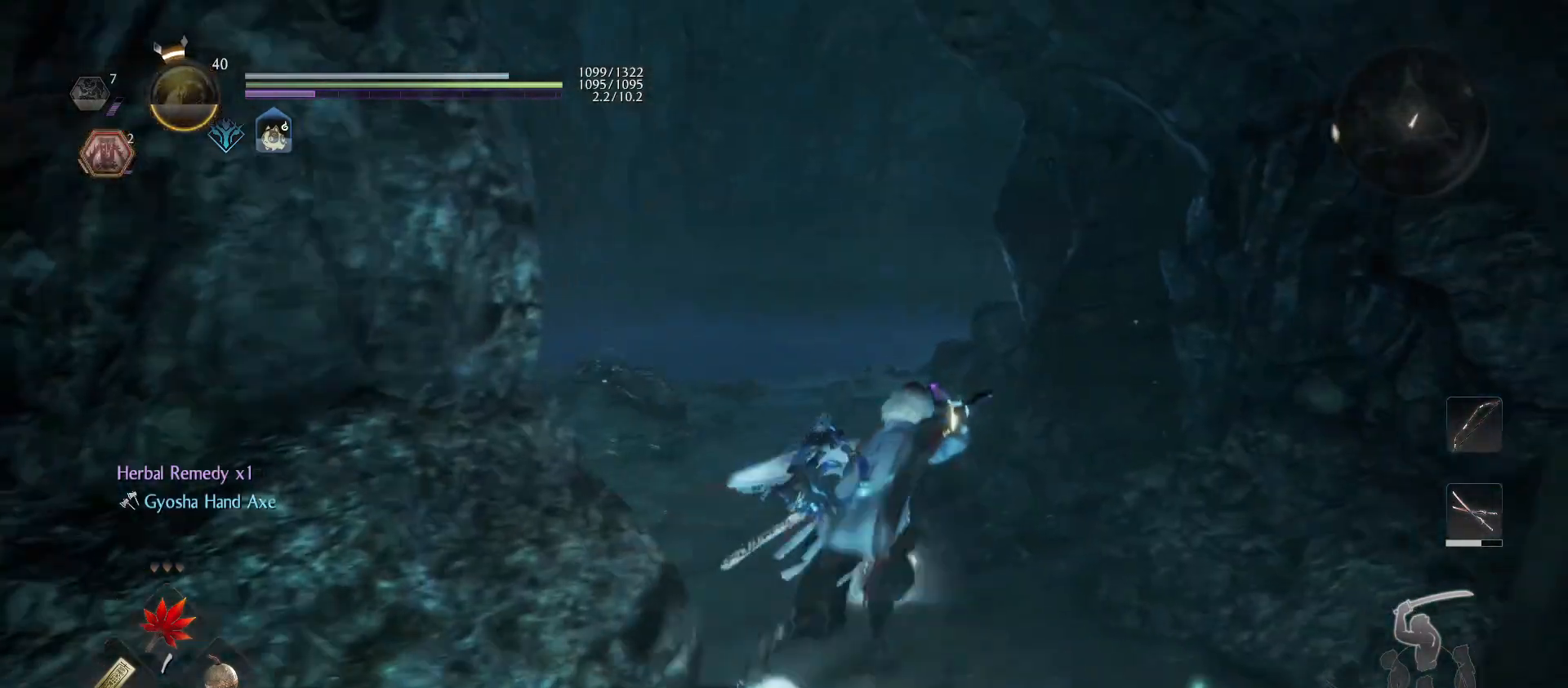
{"dt_ms": 500, "buttons": [], "left_stick": "up-right", "right_stick": "center", "events": [[33, "CIRCLE", "down"], [133, "CIRCLE", "up"], [200, "left_stick", "up"], [400, "left_stick", "up-right"]]}
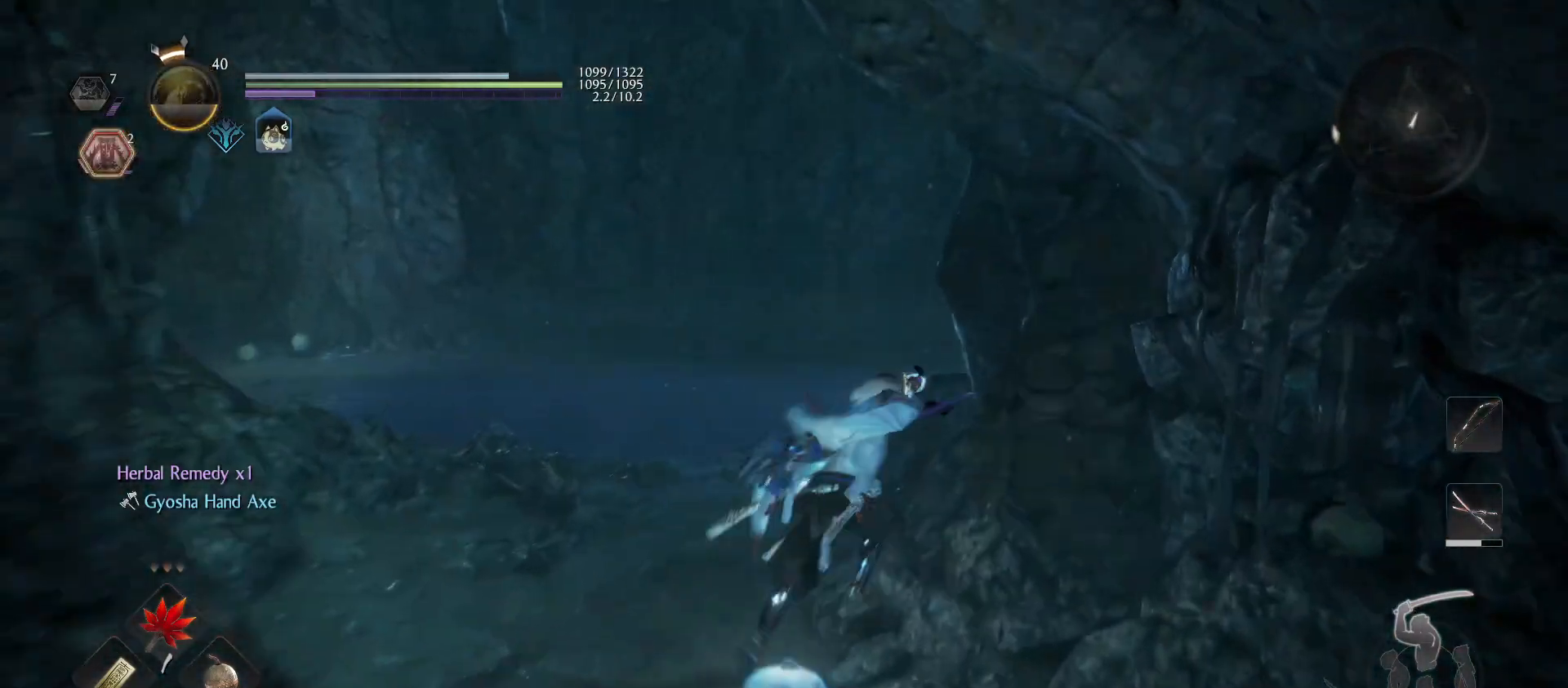
{"dt_ms": 500, "buttons": [], "left_stick": "up", "right_stick": "right", "events": [[33, "left_stick", "up"], [133, "right_stick", "left"], [267, "right_stick", "center"], [500, "right_stick", "right"]]}
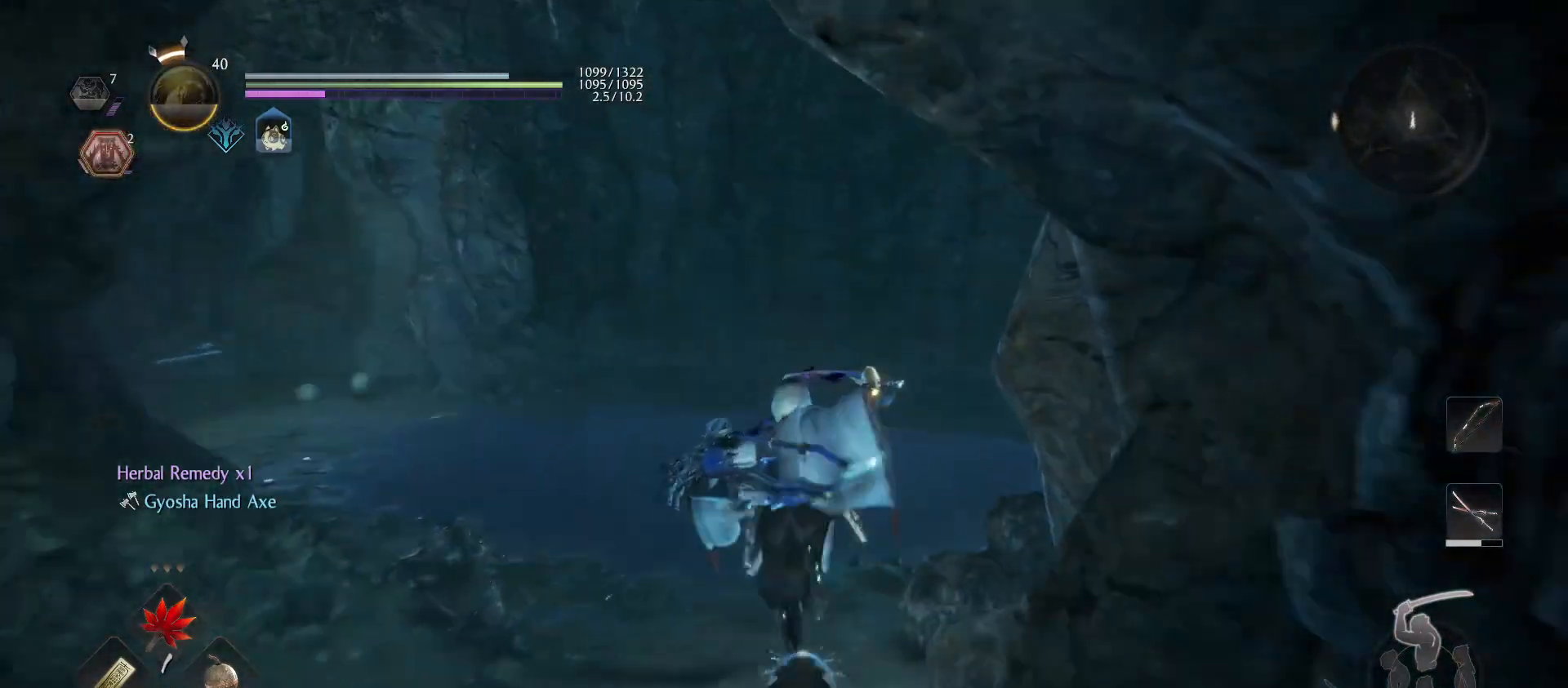
{"dt_ms": 500, "buttons": [], "left_stick": "up", "right_stick": "center", "events": [[333, "right_stick", "center"]]}
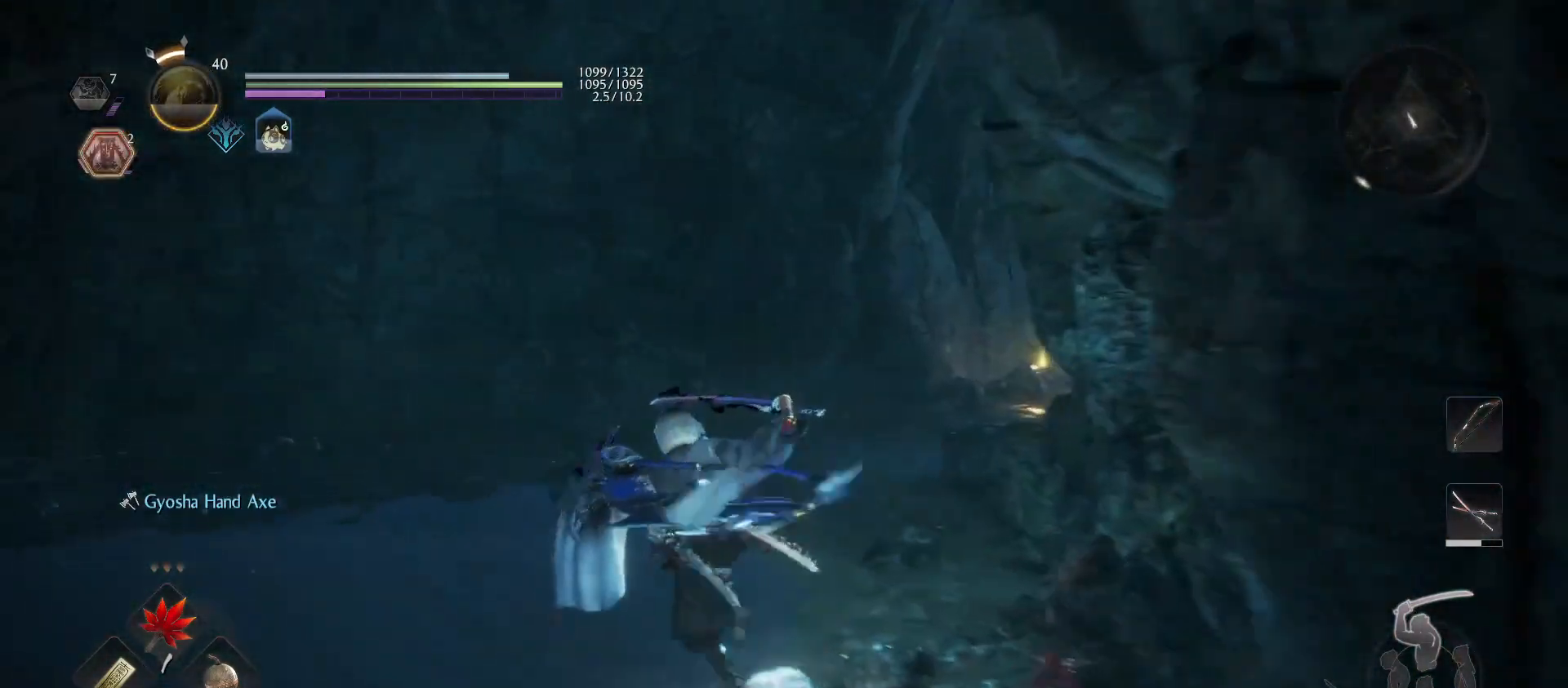
{"dt_ms": 500, "buttons": [], "left_stick": "up", "right_stick": "up-right", "events": [[133, "right_stick", "up-right"], [300, "right_stick", "center"], [467, "DPAD_LEFT", "down"], [467, "right_stick", "up-right"], [500, "DPAD_LEFT", "up"]]}
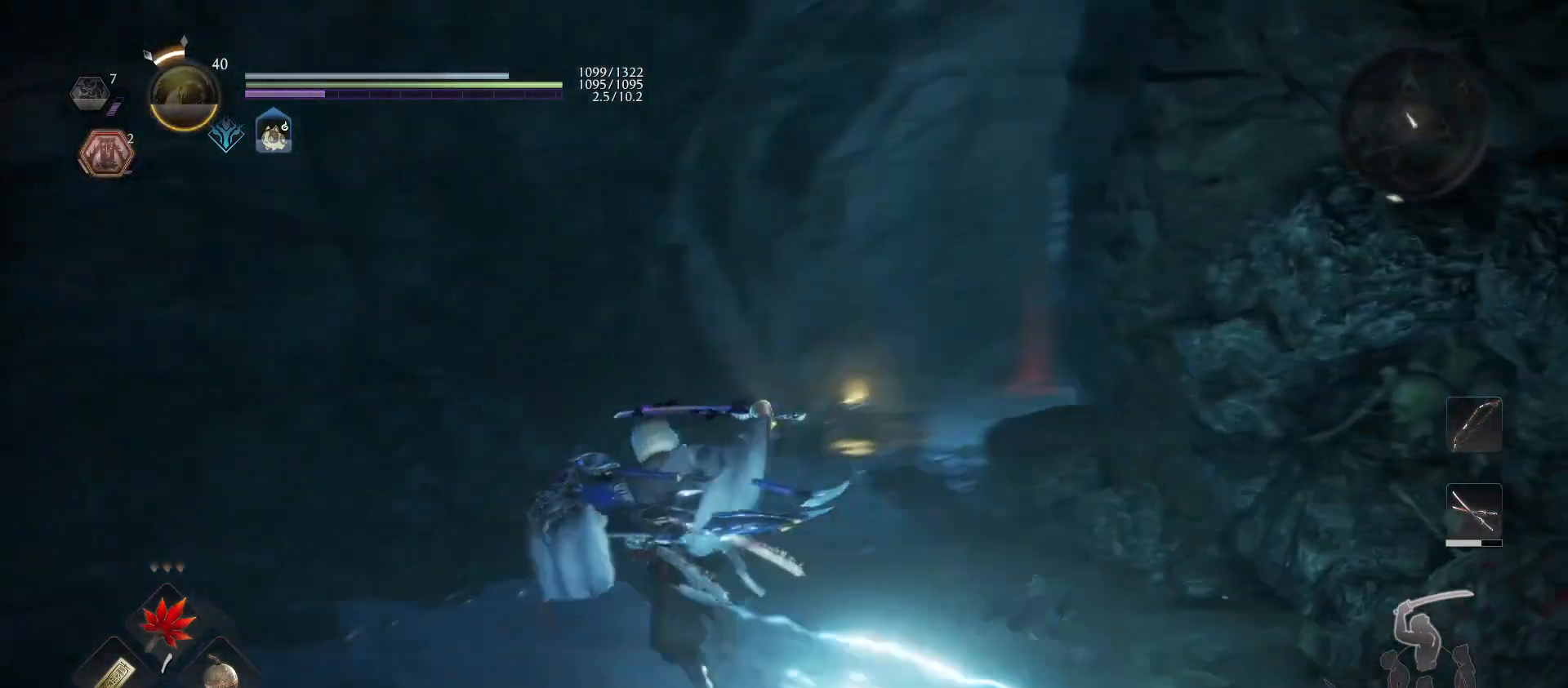
{"dt_ms": 500, "buttons": [], "left_stick": "up", "right_stick": "center", "events": [[200, "right_stick", "center"]]}
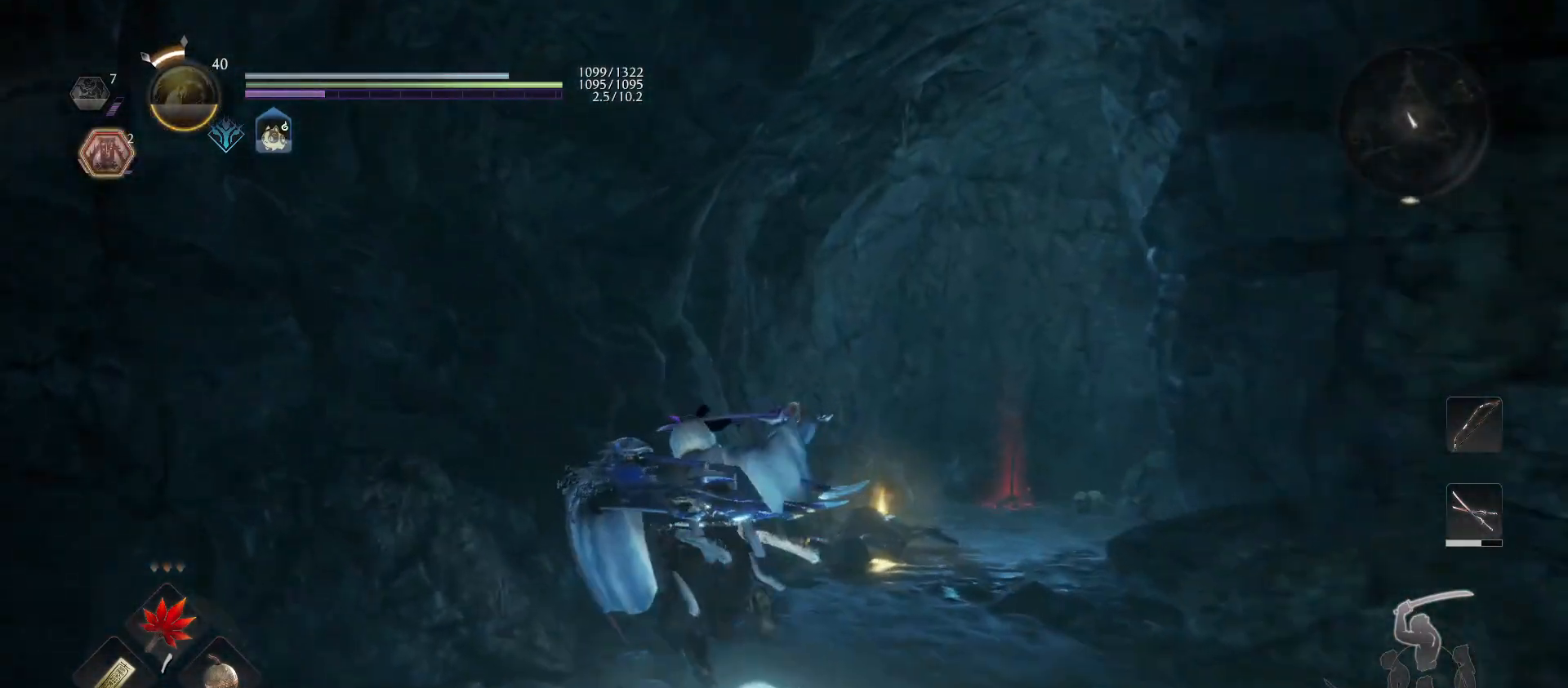
{"dt_ms": 500, "buttons": [], "left_stick": "up", "right_stick": "center", "events": [[133, "right_stick", "down"], [300, "right_stick", "center"]]}
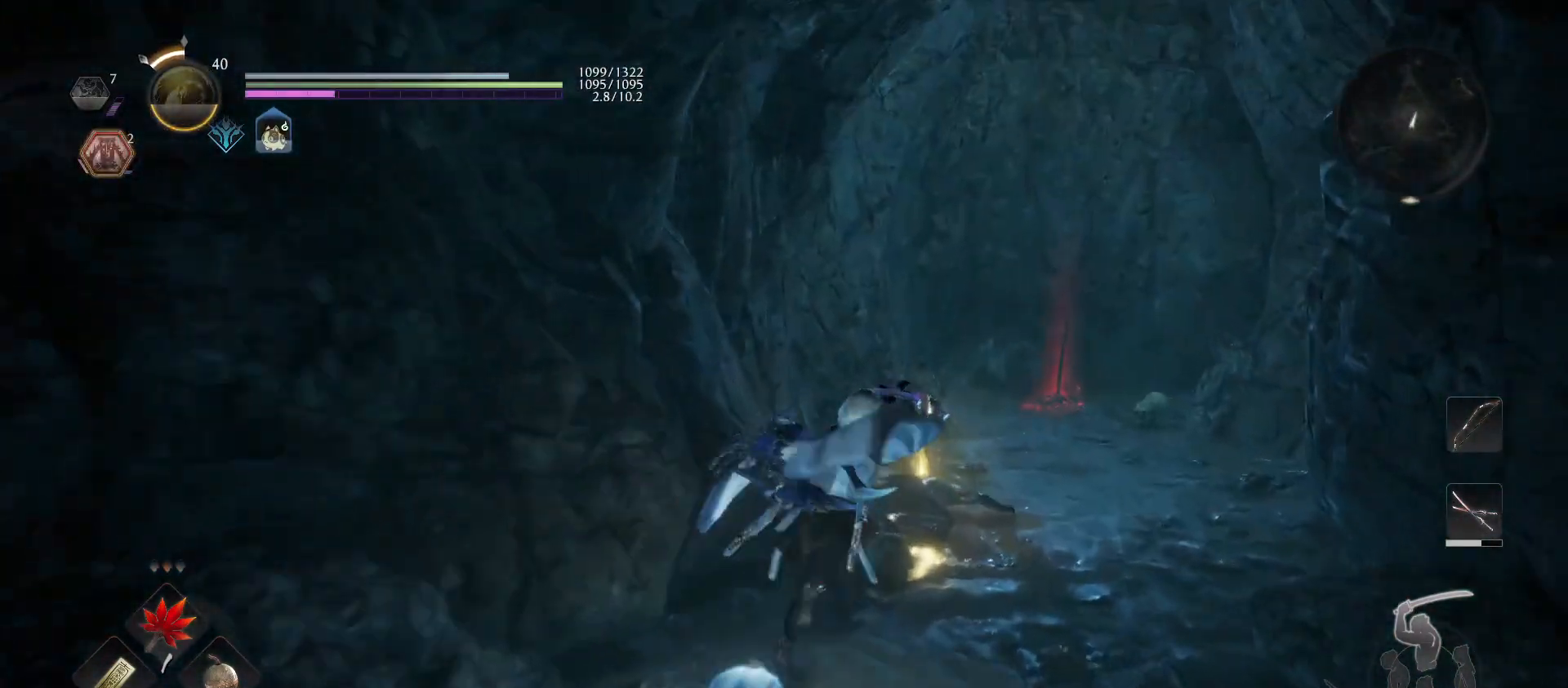
{"dt_ms": 500, "buttons": [], "left_stick": "center", "right_stick": "center", "events": [[367, "left_stick", "center"]]}
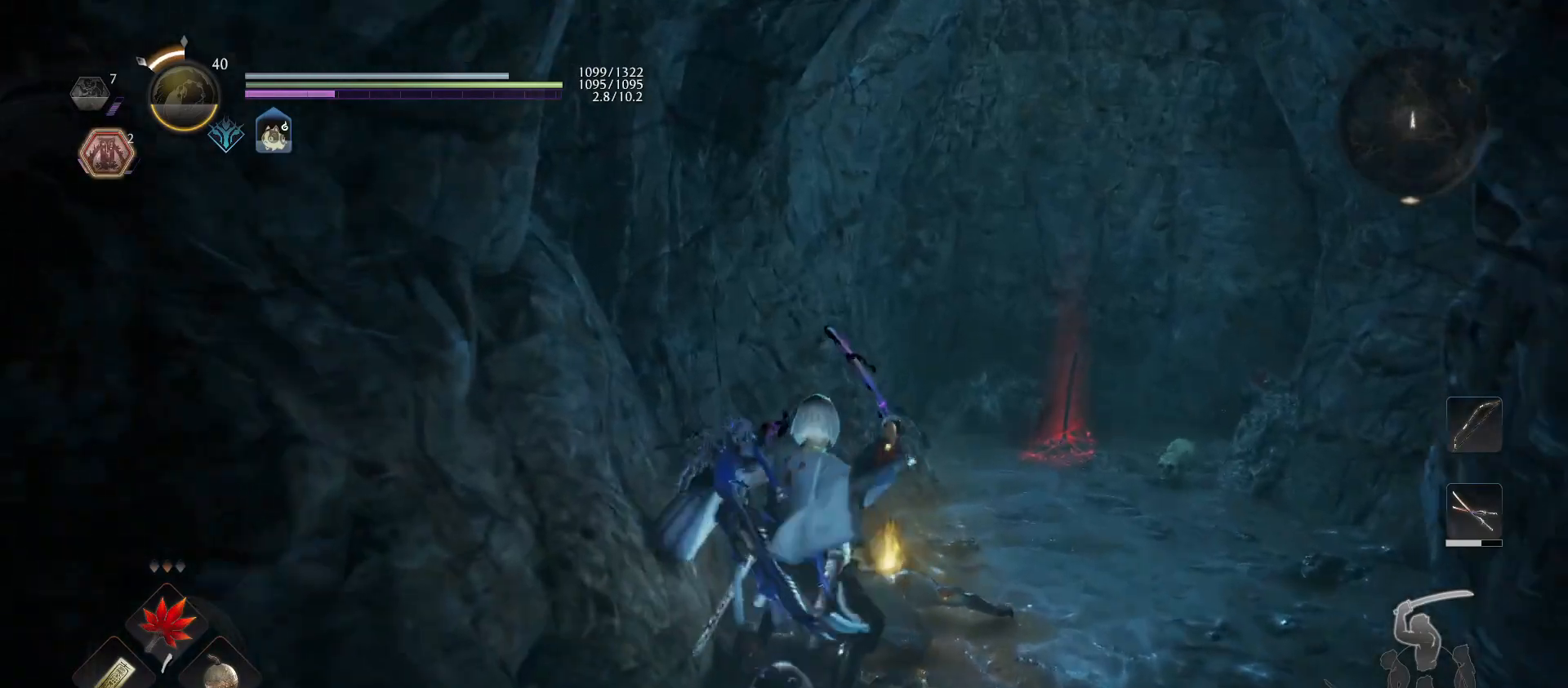
{"dt_ms": 500, "buttons": ["CIRCLE"], "left_stick": "center", "right_stick": "center", "events": [[133, "left_stick", "up"], [267, "left_stick", "center"], [367, "CIRCLE", "down"]]}
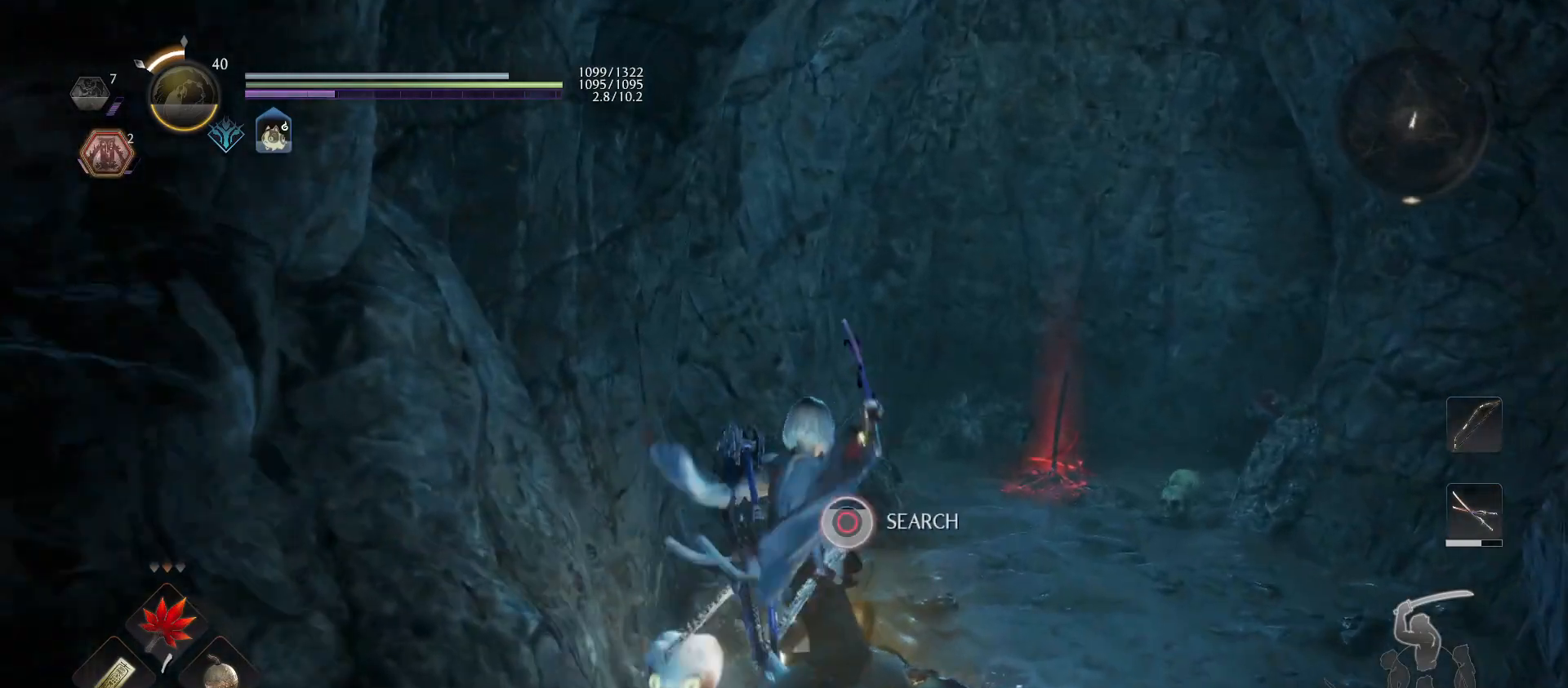
{"dt_ms": 500, "buttons": ["CIRCLE"], "left_stick": "center", "right_stick": "center", "events": []}
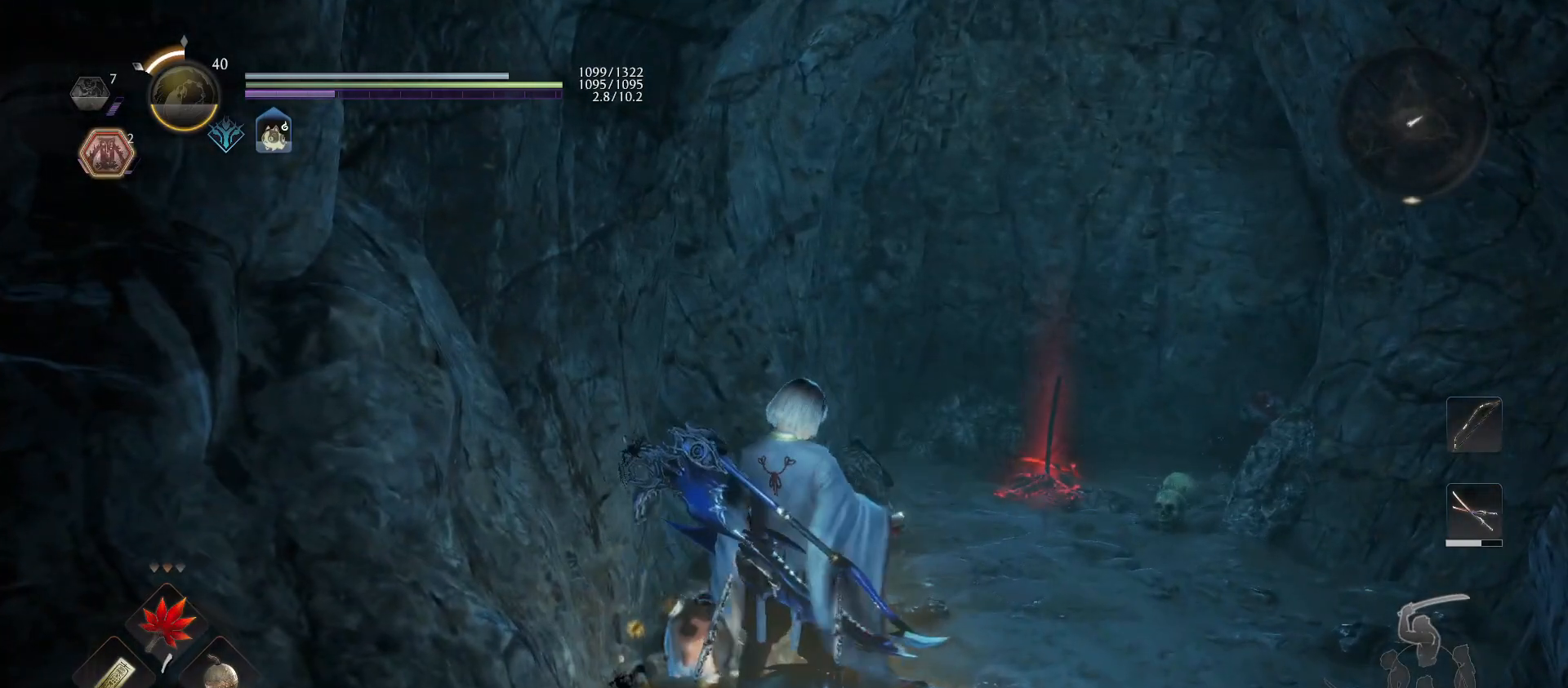
{"dt_ms": 500, "buttons": [], "left_stick": "center", "right_stick": "down", "events": [[67, "CIRCLE", "up"], [300, "right_stick", "down-left"], [433, "right_stick", "down"]]}
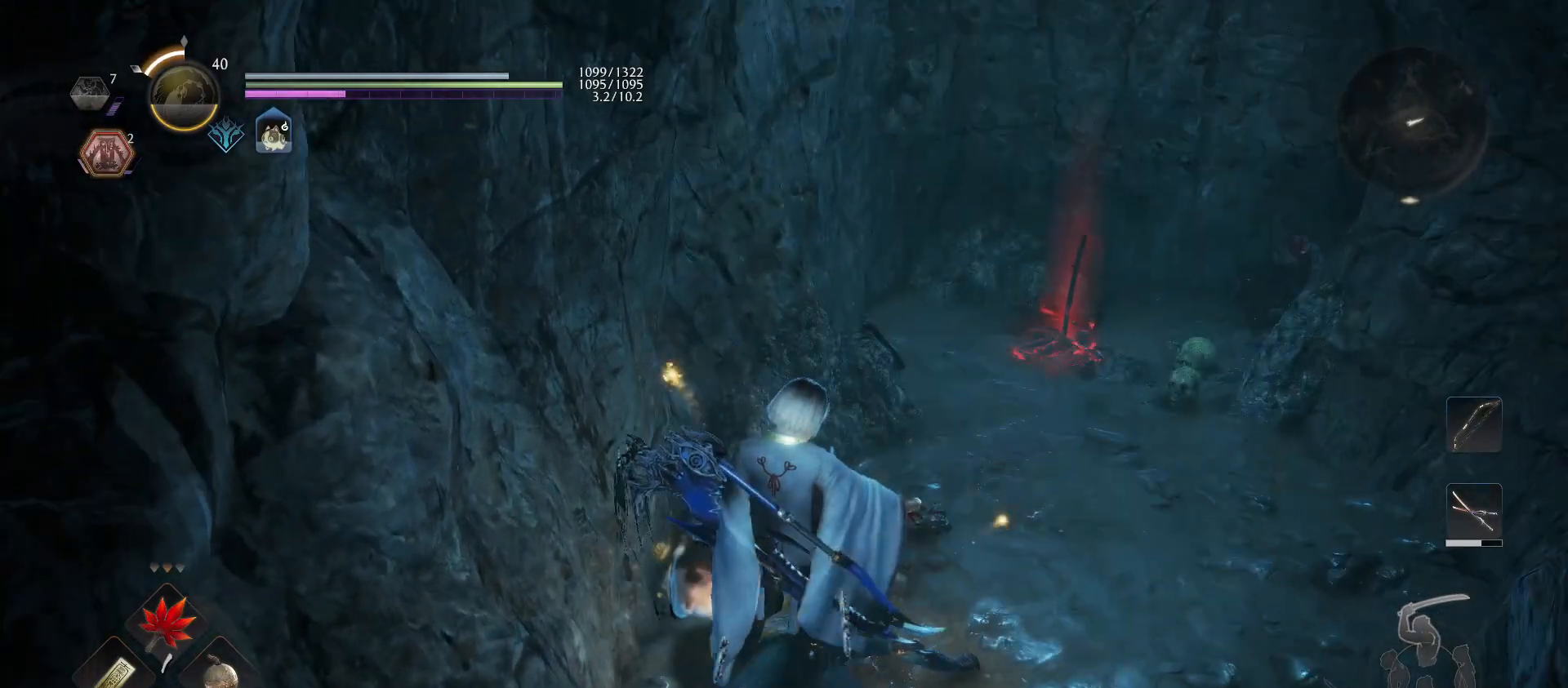
{"dt_ms": 500, "buttons": ["CIRCLE", "L1"], "left_stick": "up", "right_stick": "center", "events": [[33, "right_stick", "center"], [367, "L1", "down"], [433, "CIRCLE", "down"], [433, "left_stick", "up"]]}
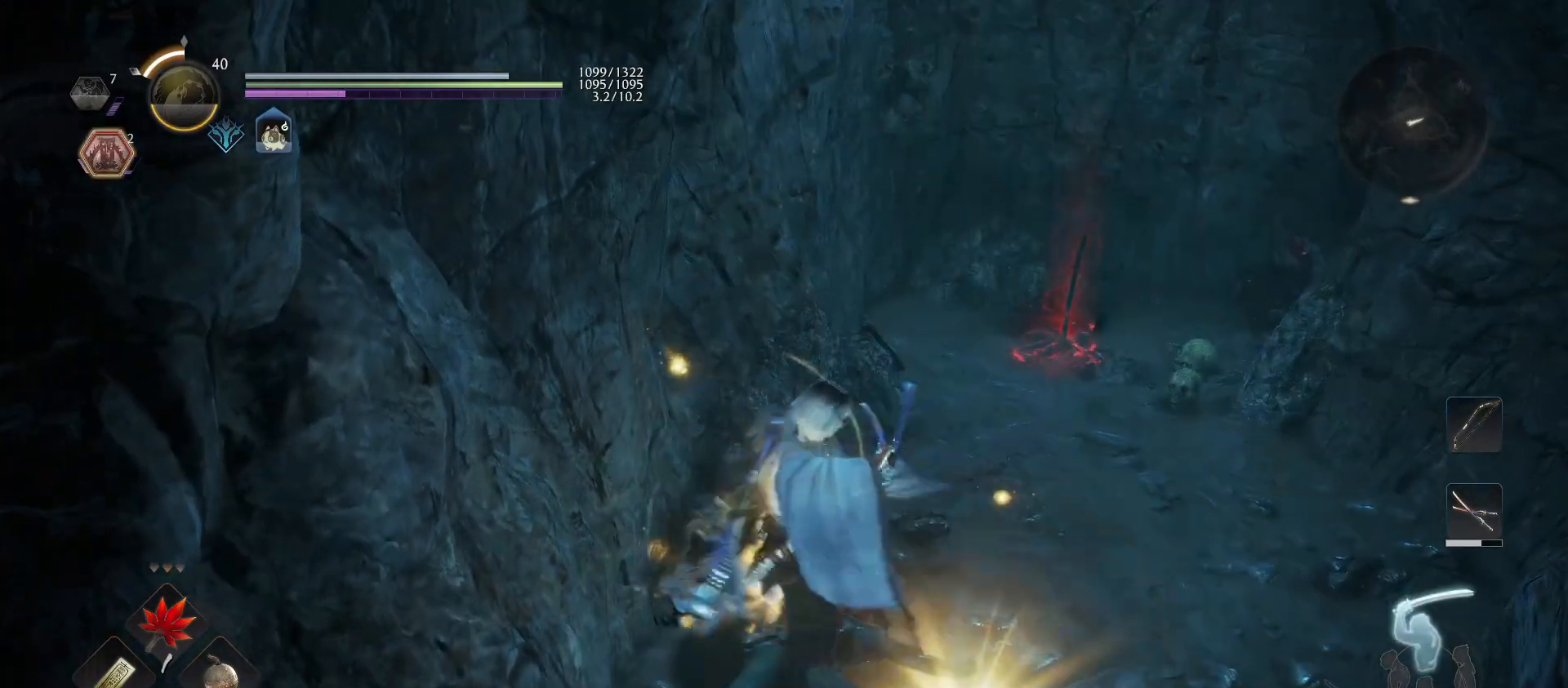
{"dt_ms": 500, "buttons": ["R1"], "left_stick": "up-right", "right_stick": "center", "events": [[33, "CIRCLE", "up"], [100, "left_stick", "up-right"], [133, "CIRCLE", "down"], [200, "CIRCLE", "up"], [267, "CIRCLE", "down"], [367, "CIRCLE", "up"], [367, "L1", "up"], [467, "R1", "down"]]}
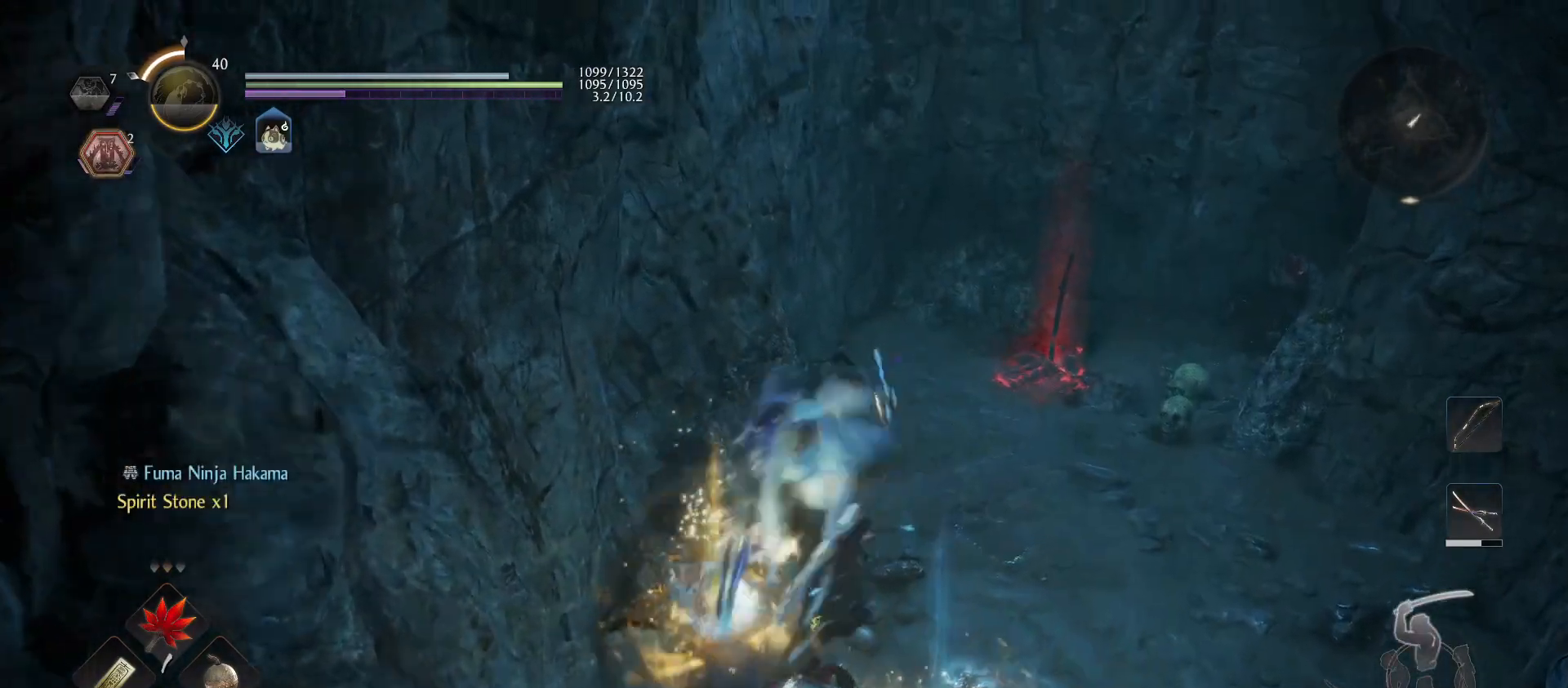
{"dt_ms": 500, "buttons": [], "left_stick": "up-right", "right_stick": "center", "events": [[33, "TRIANGLE", "down"], [100, "TRIANGLE", "up"], [167, "R1", "up"], [300, "right_stick", "down-right"], [433, "right_stick", "center"]]}
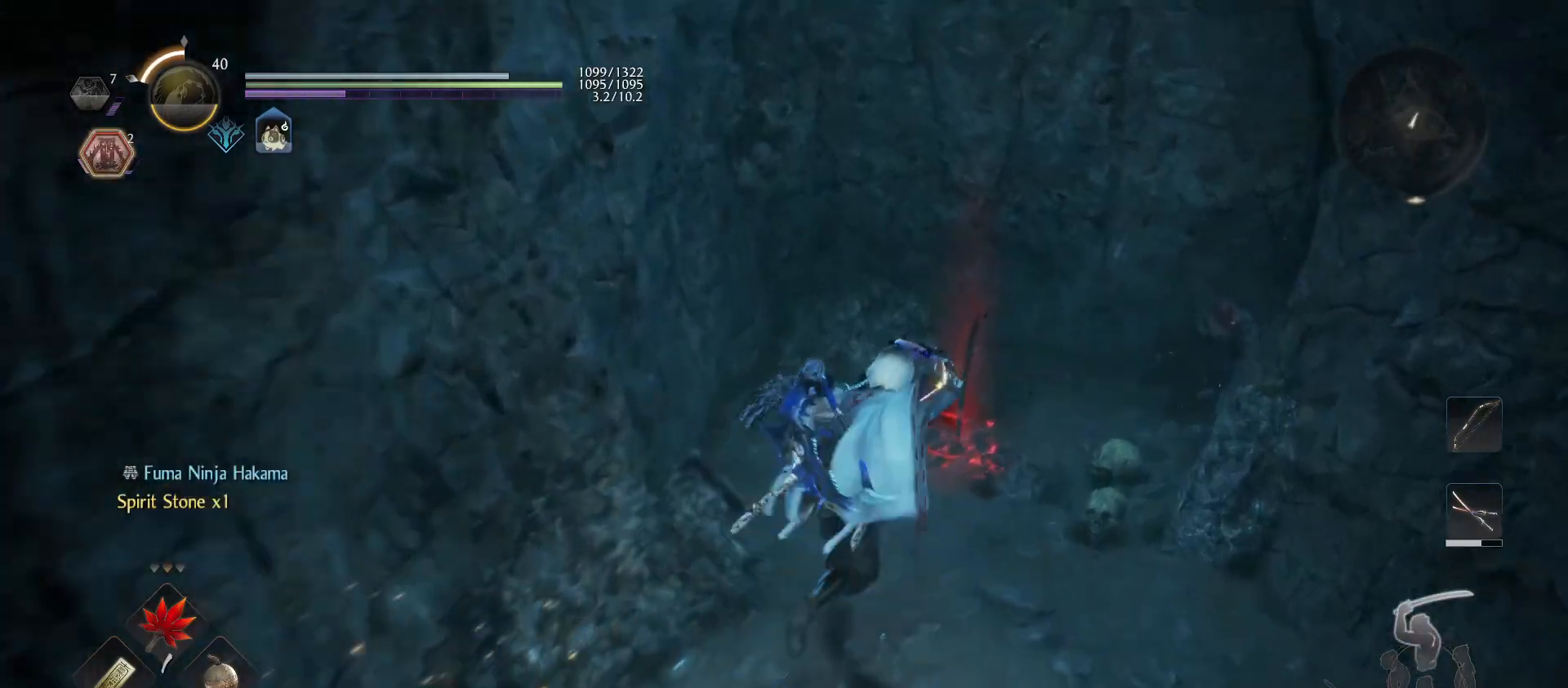
{"dt_ms": 500, "buttons": [], "left_stick": "center", "right_stick": "center", "events": [[300, "left_stick", "center"]]}
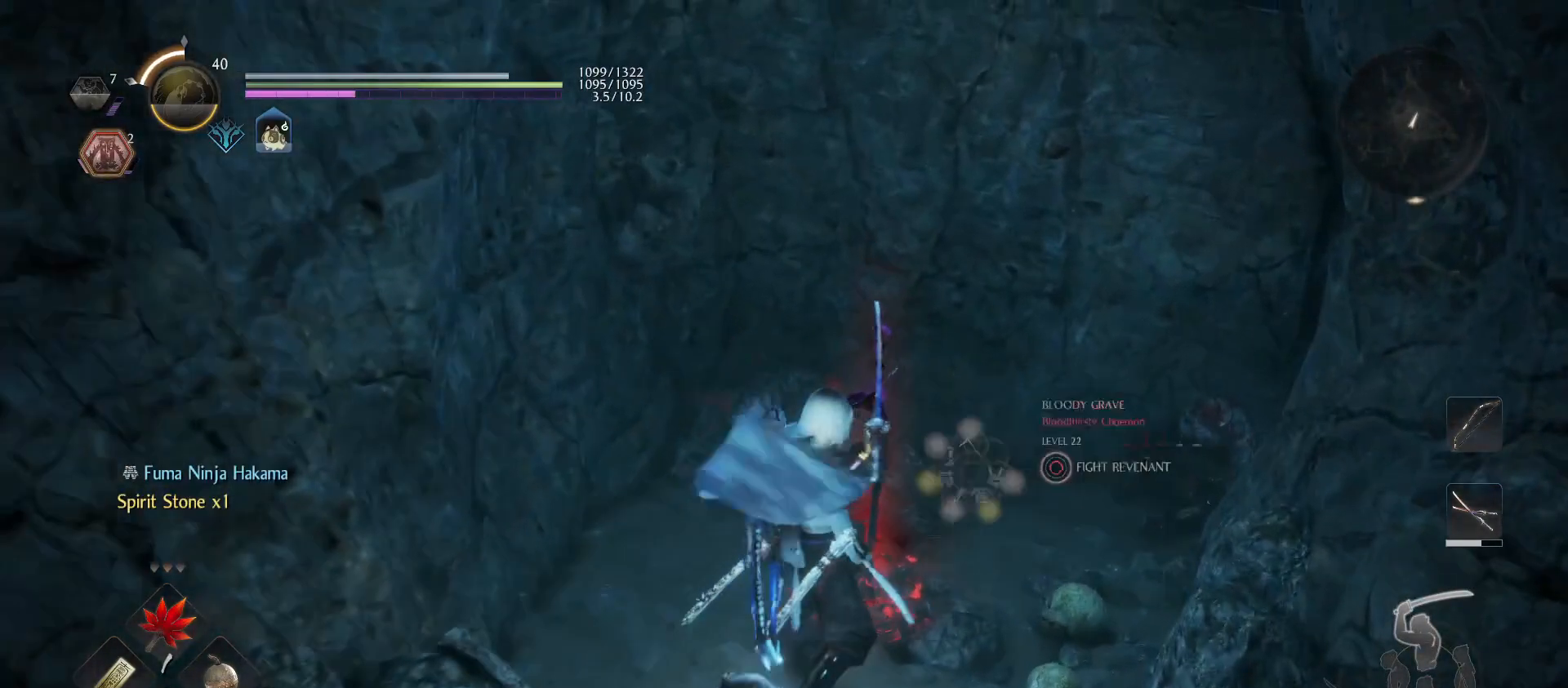
{"dt_ms": 500, "buttons": [], "left_stick": "center", "right_stick": "center", "events": []}
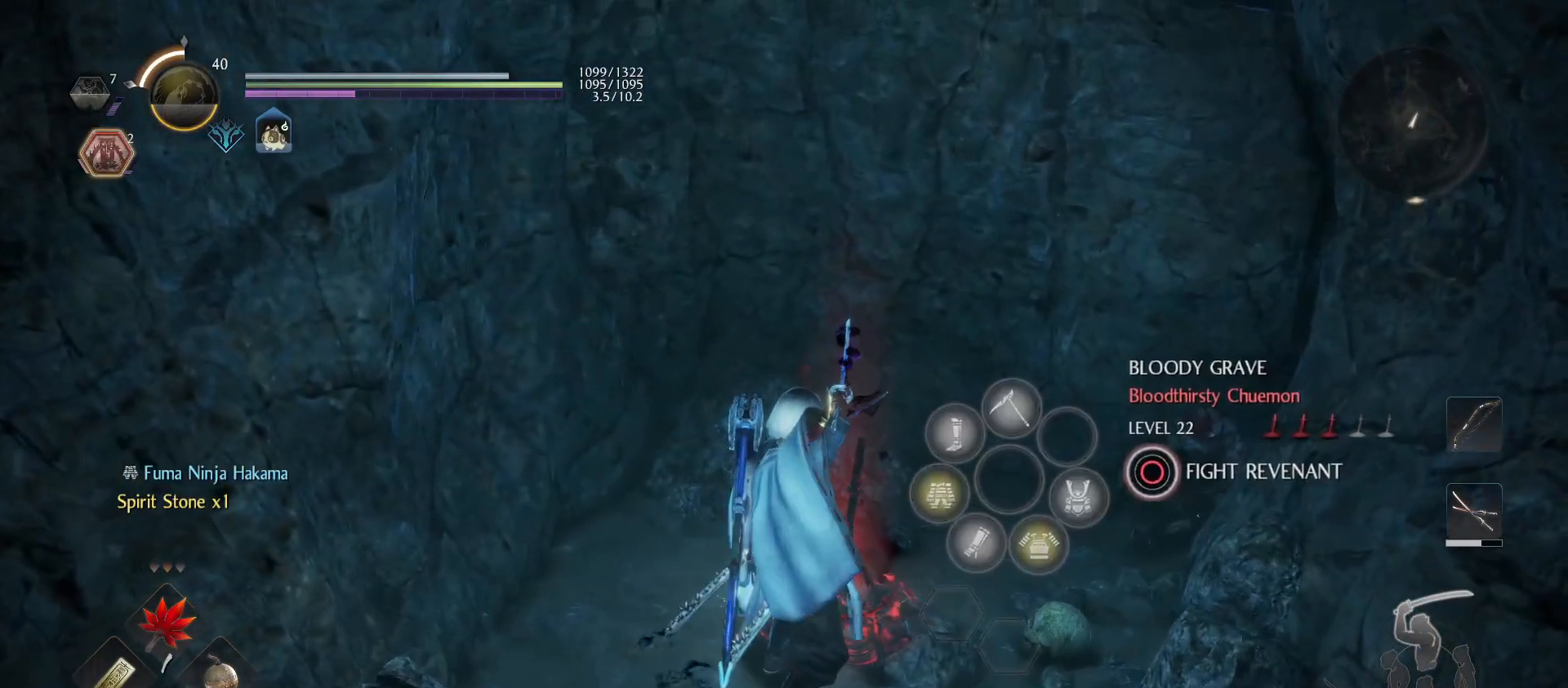
{"dt_ms": 500, "buttons": ["CIRCLE"], "left_stick": "center", "right_stick": "center", "events": [[267, "CIRCLE", "down"]]}